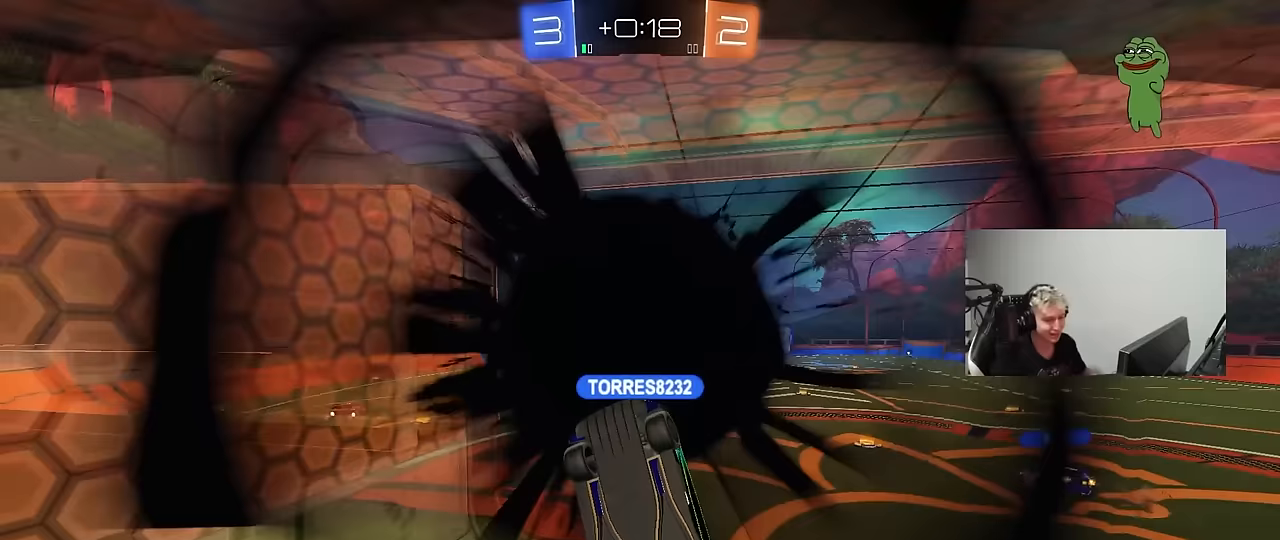
Gameplay with keyboard and mouse; each line is a JSON object with the keys and mouse buttons held at the frame after it. "events" lists presses ("down") and releases ("up") of "1", "2", "3", "4", "5", "a", "alt", "c", "caps_lock", "ctrl", "d", "e", "f", "g", "q", "r", "s", "shift", "space", "t", "tab", "v", "w", "x", "z", "mouse_left", "mouse_wheel" and "mouse_right" between this image and that frame as [ms after this image, input, new state], when the widget could be followed in between. "mouse_left", "mouse_wheel", "mouse_right" = the "left", "wheel", "right" buttons of the "mouse" list. No other keys are recorded. "wheel" means that the mouse wheel is clicked or scrolled. "mouse_move" is the direction in which the mouse moves at that frame (one of eight, or "still"), when it could be read.
{"keys": [], "mouse": [], "mouse_move": "up", "events": []}
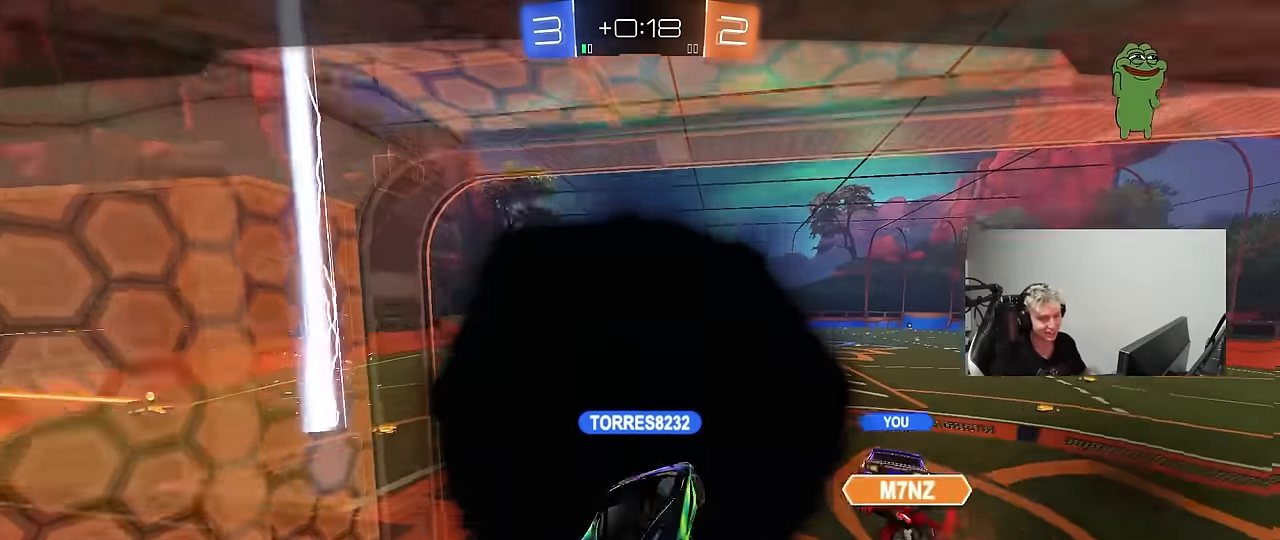
{"keys": [], "mouse": [], "mouse_move": "still", "events": []}
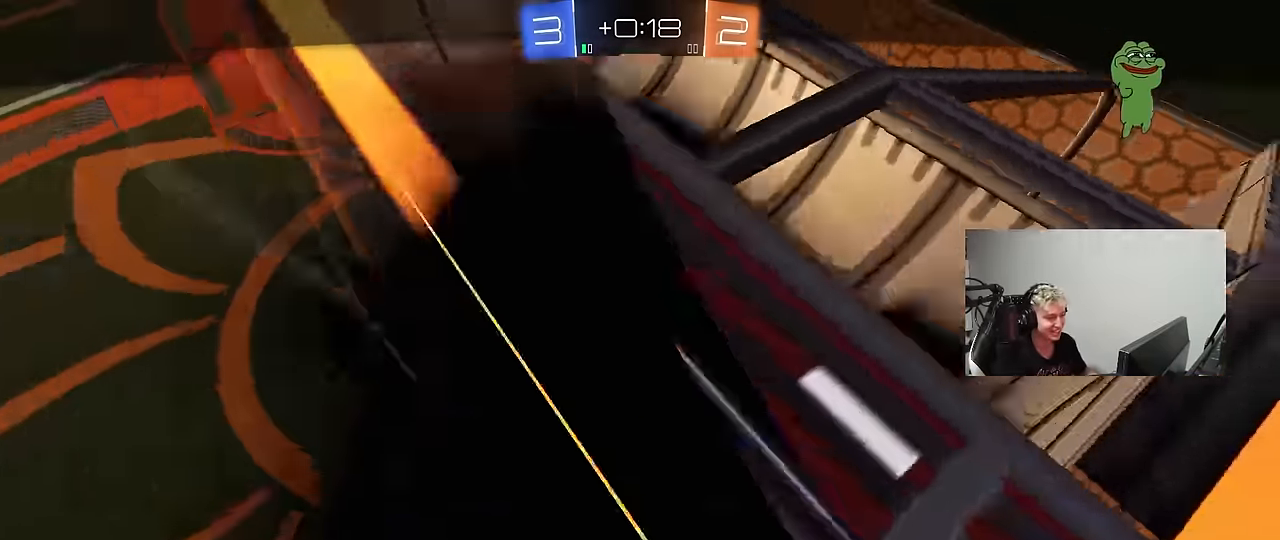
{"keys": [], "mouse": [], "mouse_move": "up-right", "events": []}
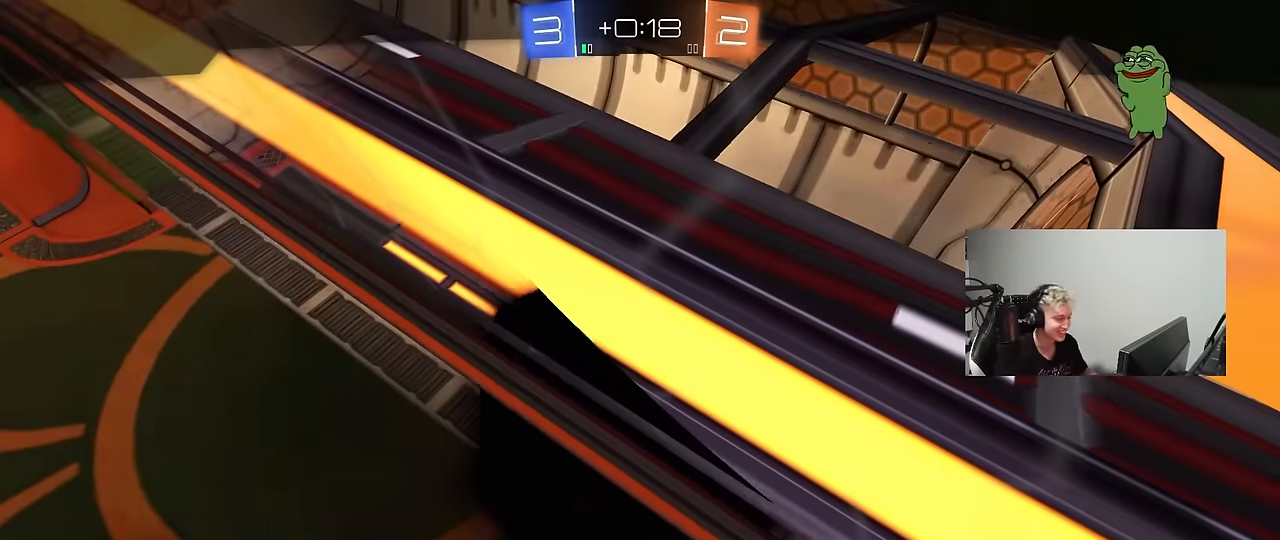
{"keys": [], "mouse": [], "mouse_move": "up-right", "events": []}
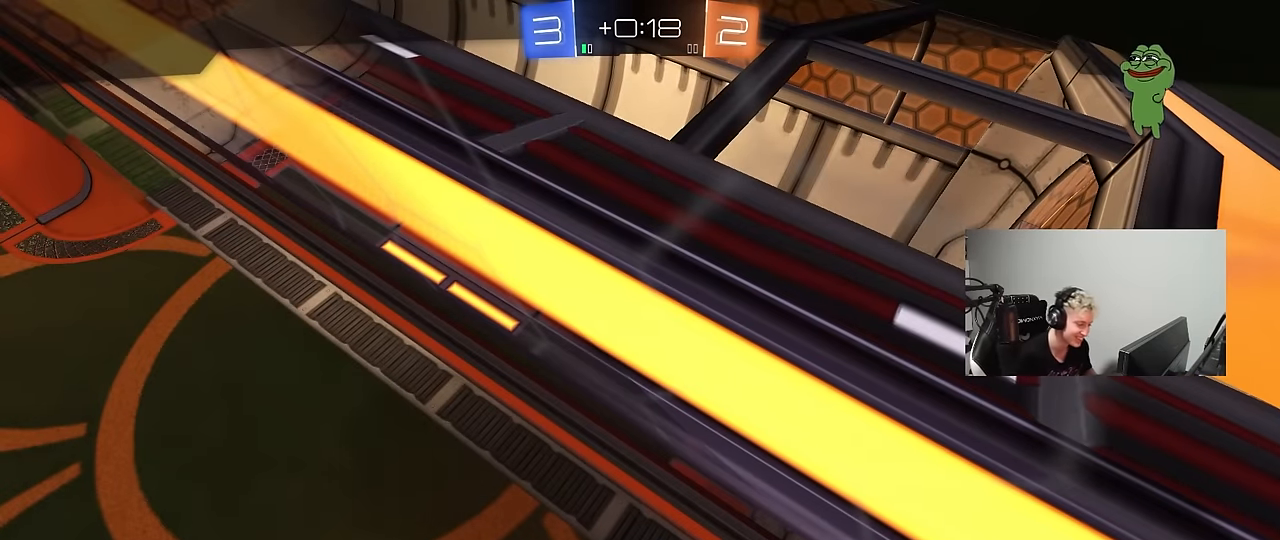
{"keys": [], "mouse": [], "mouse_move": "up-right", "events": []}
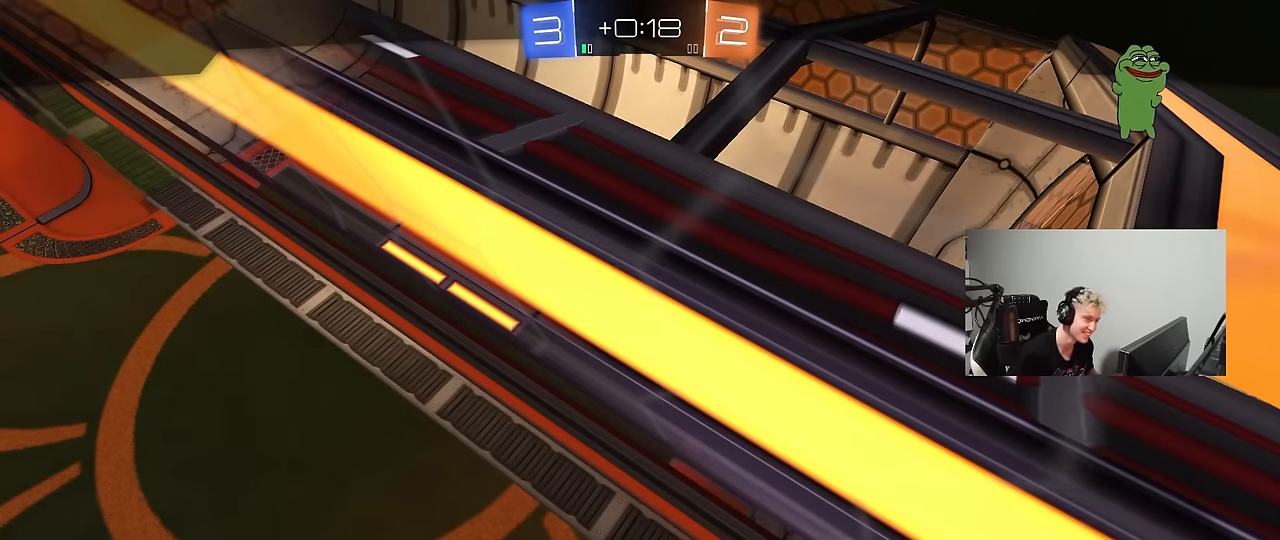
{"keys": [], "mouse": [], "mouse_move": "down-right", "events": []}
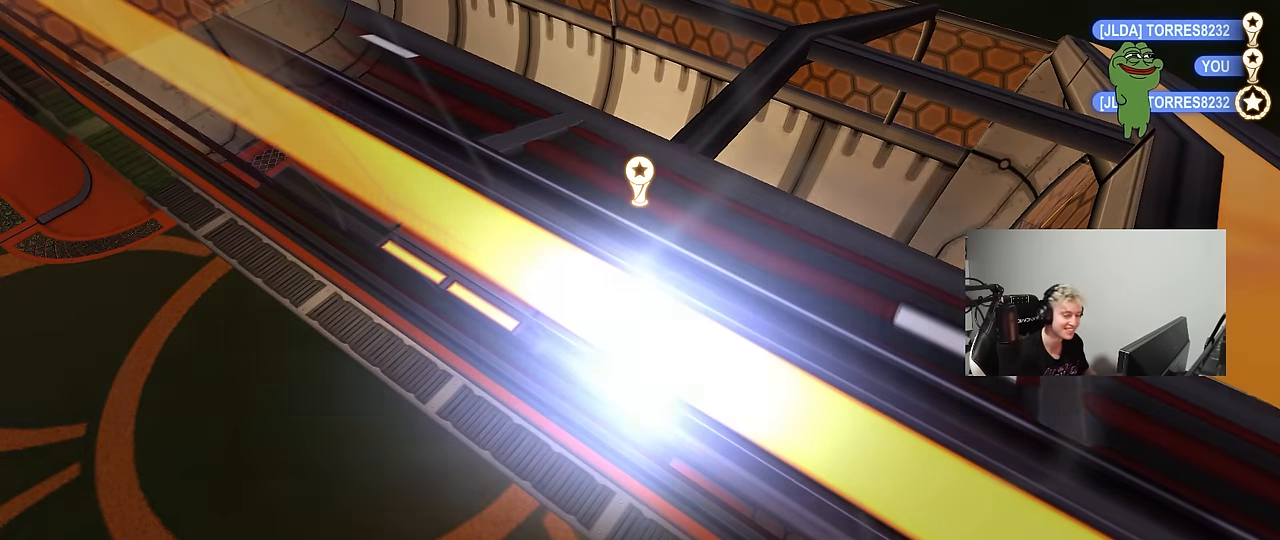
{"keys": [], "mouse": [], "mouse_move": "still", "events": [[283, "mouse_right", "down"], [417, "mouse_right", "up"]]}
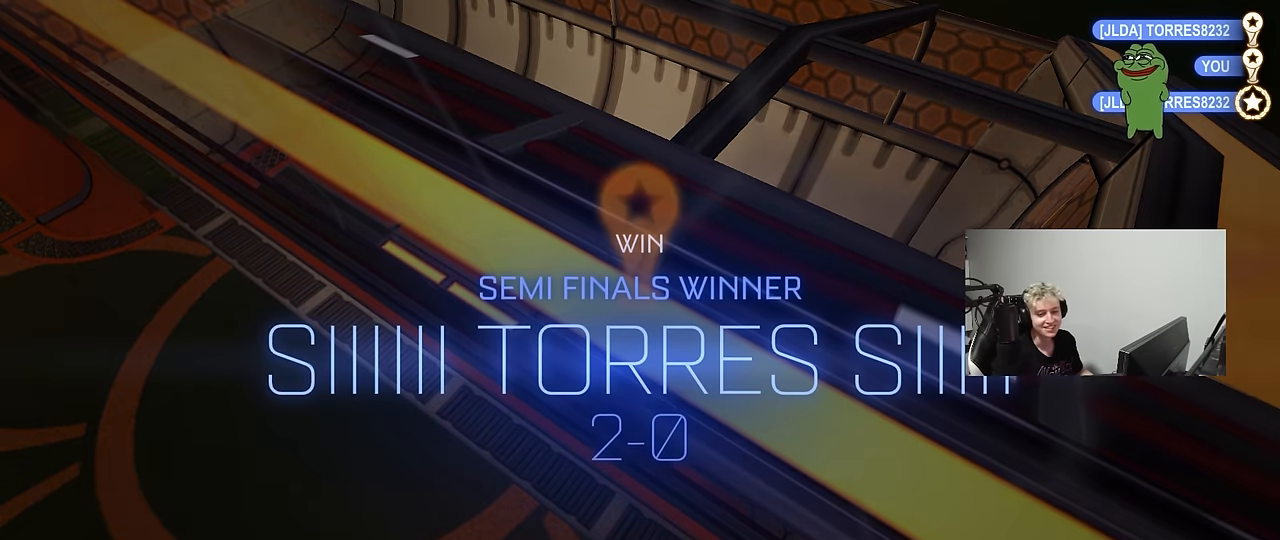
{"keys": [], "mouse": [], "mouse_move": "still", "events": [[17, "mouse_right", "down"], [117, "mouse_right", "up"]]}